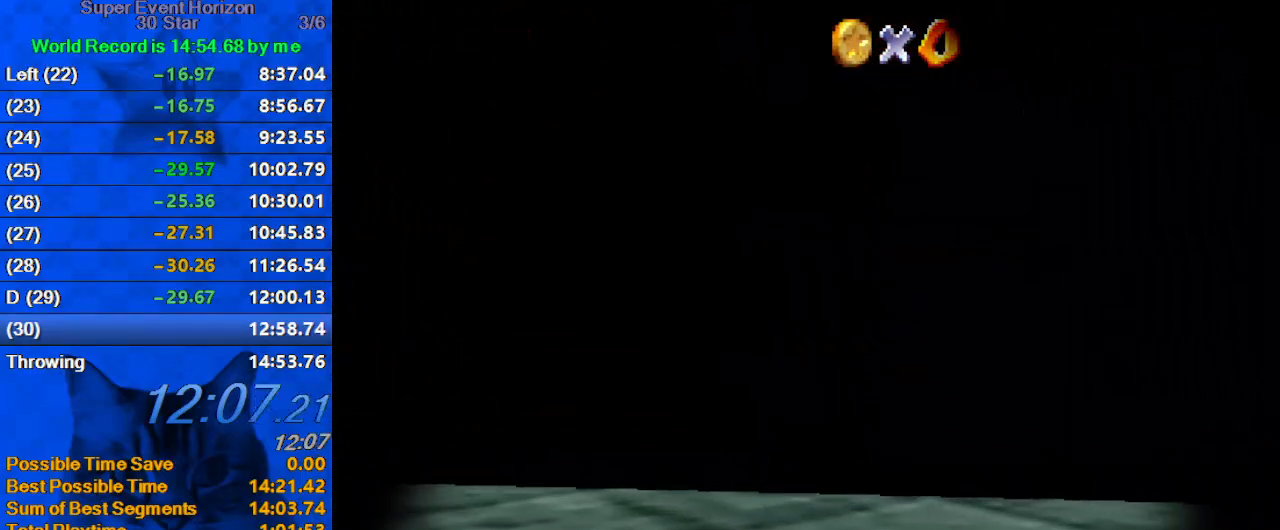
Gameplay with keyboard; each line is a JSON object with the keys held at the frame after it. "events" lists presses ("down") and releases ("up") of "a", "c", "ctrl", "d", "down", "left", "return", "right", "s", "shift", "up", "w", "x" and "y" between this image and that frame as [ms after this image, input, new state], when the widget could be followed in between. No other keys are recorded. Mouse input is not recorded.
{"keys": ["up"], "events": []}
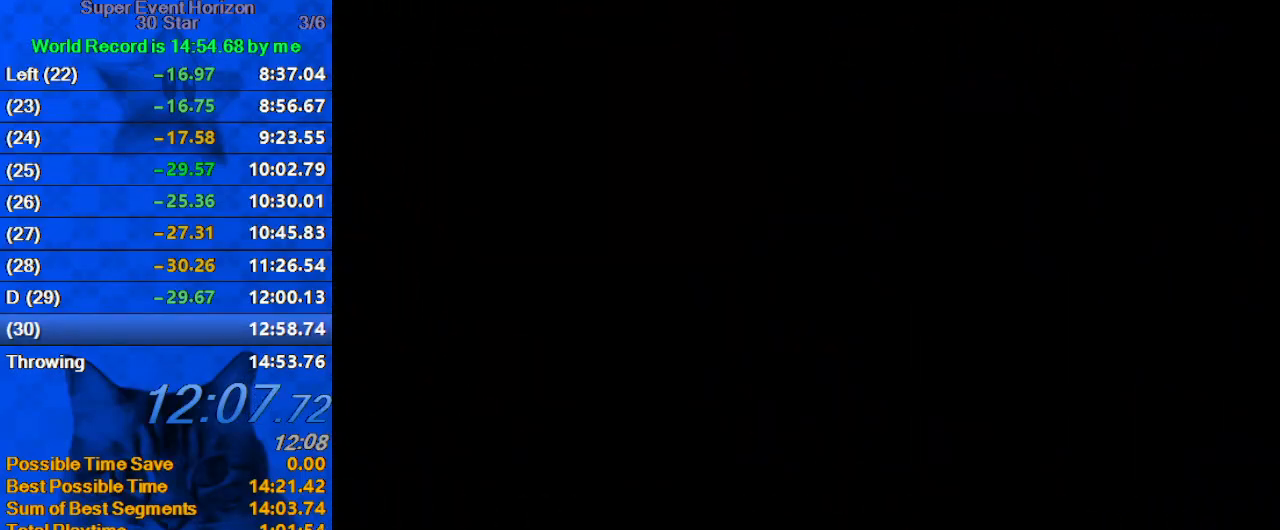
{"keys": ["up"], "events": [[200, "w", "down"], [367, "w", "up"]]}
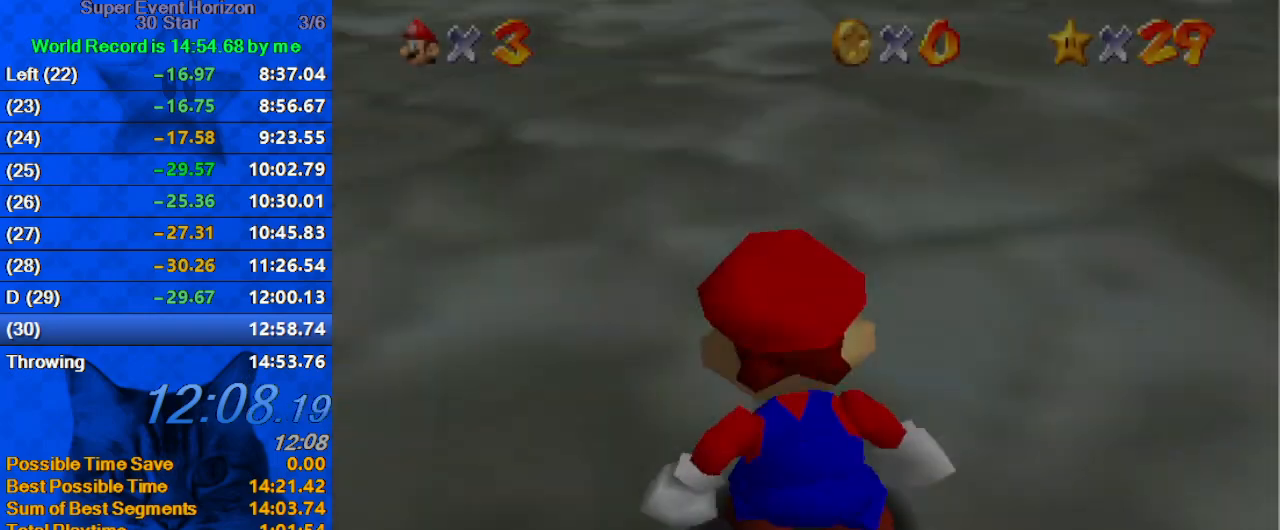
{"keys": ["d", "up"], "events": [[400, "d", "down"]]}
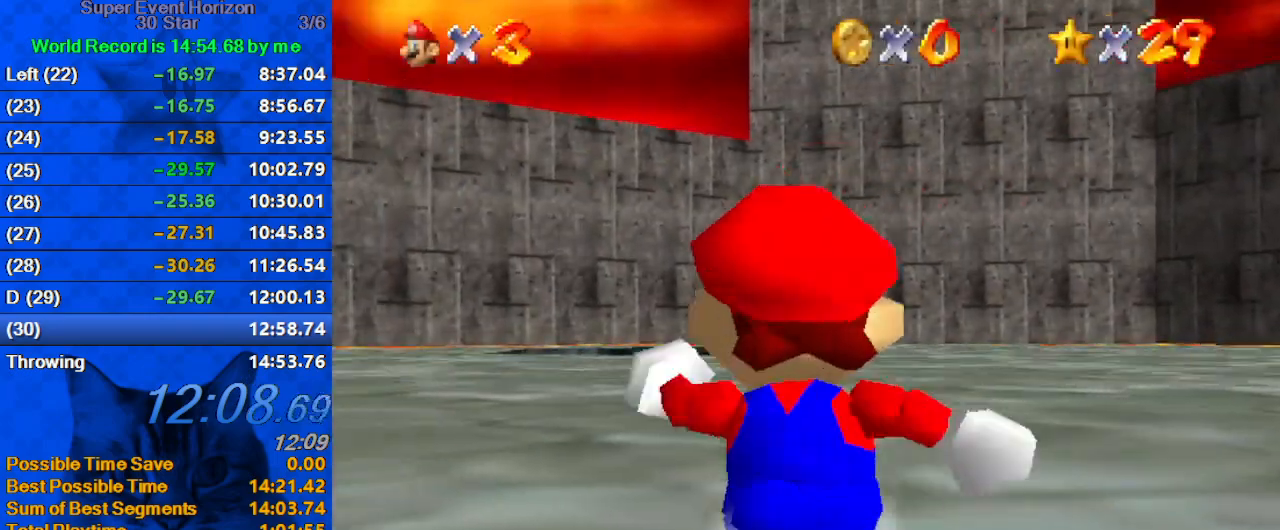
{"keys": ["up"], "events": [[33, "d", "up"], [100, "shift", "down"], [300, "shift", "up"]]}
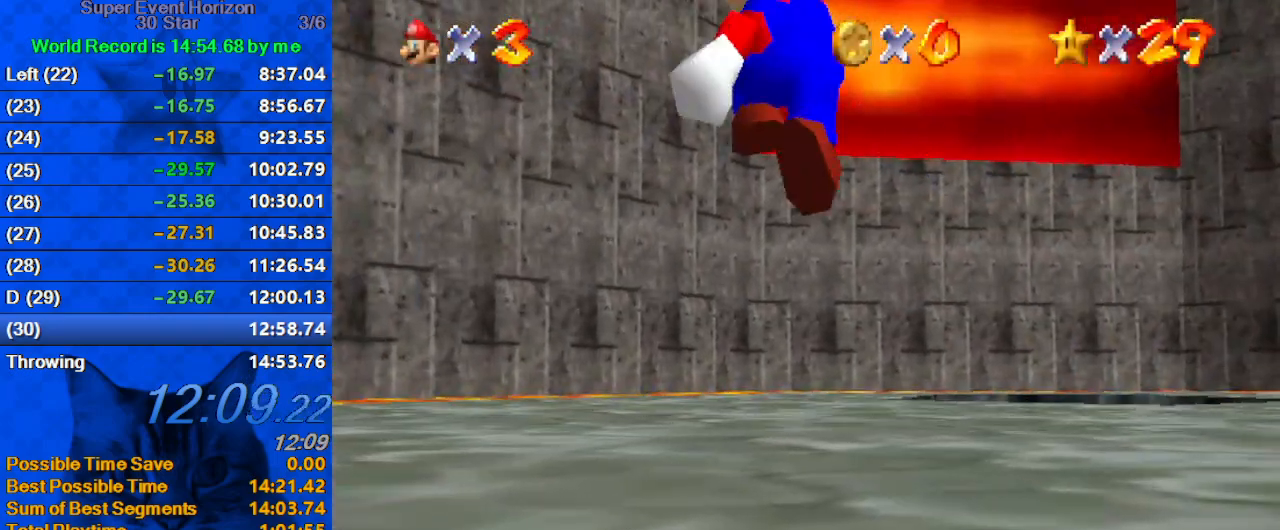
{"keys": ["shift", "up"], "events": [[200, "ctrl", "down"], [267, "shift", "down"], [400, "ctrl", "up"]]}
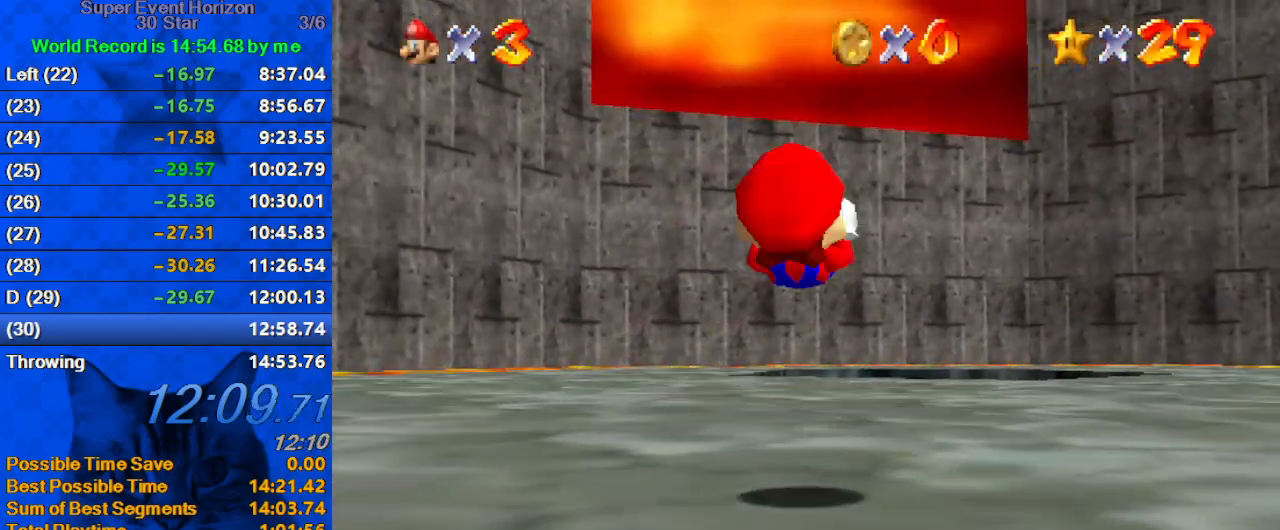
{"keys": ["up"], "events": [[300, "ctrl", "down"], [467, "ctrl", "up"], [467, "shift", "up"]]}
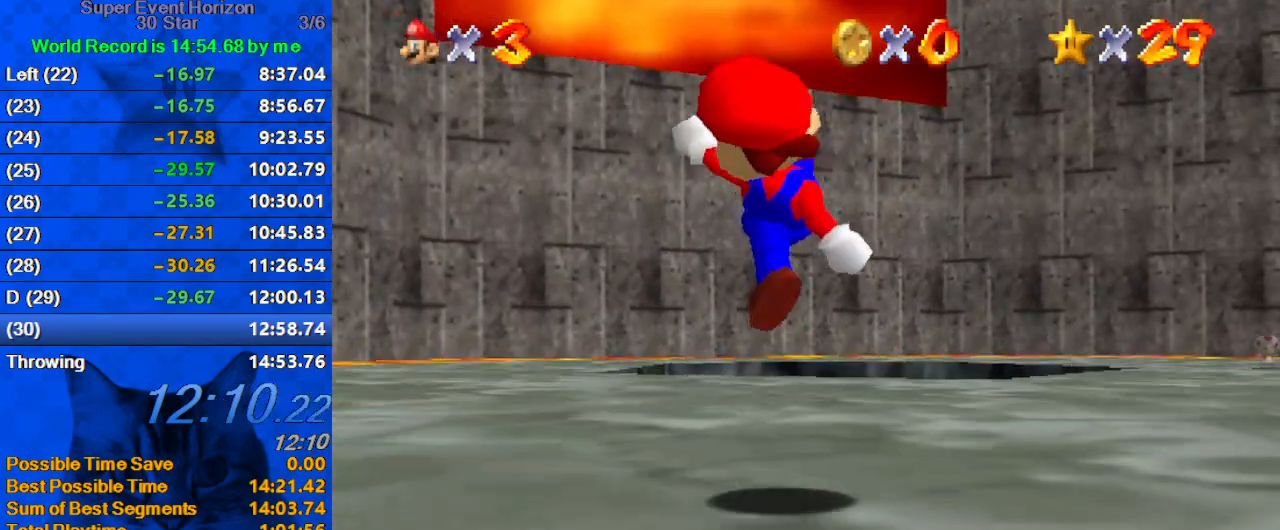
{"keys": ["up"], "events": [[200, "ctrl", "down"], [200, "shift", "down"], [333, "ctrl", "up"], [333, "shift", "up"]]}
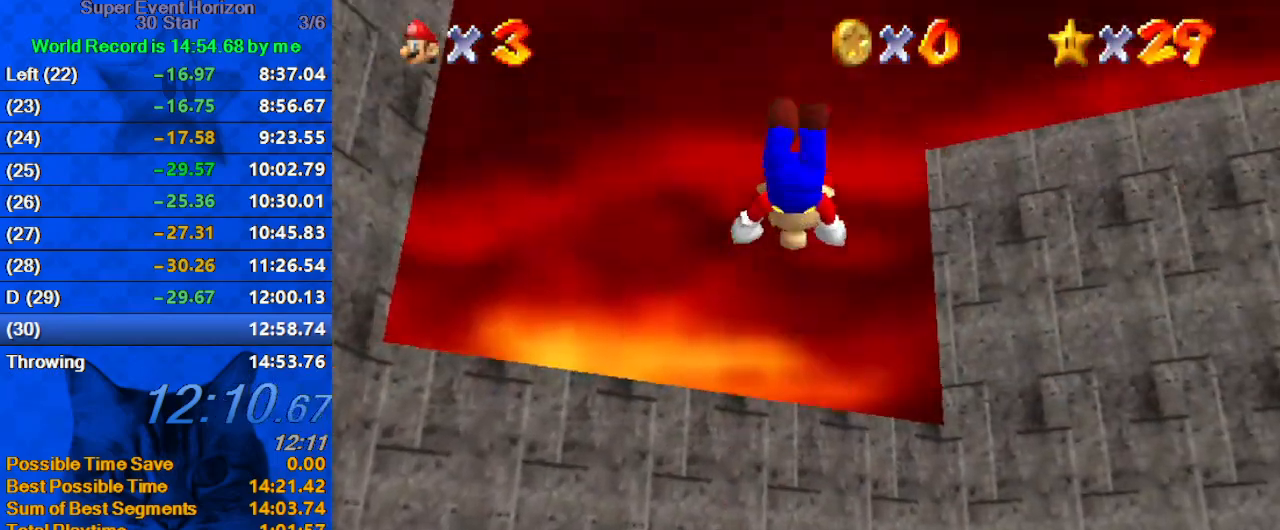
{"keys": ["up"], "events": []}
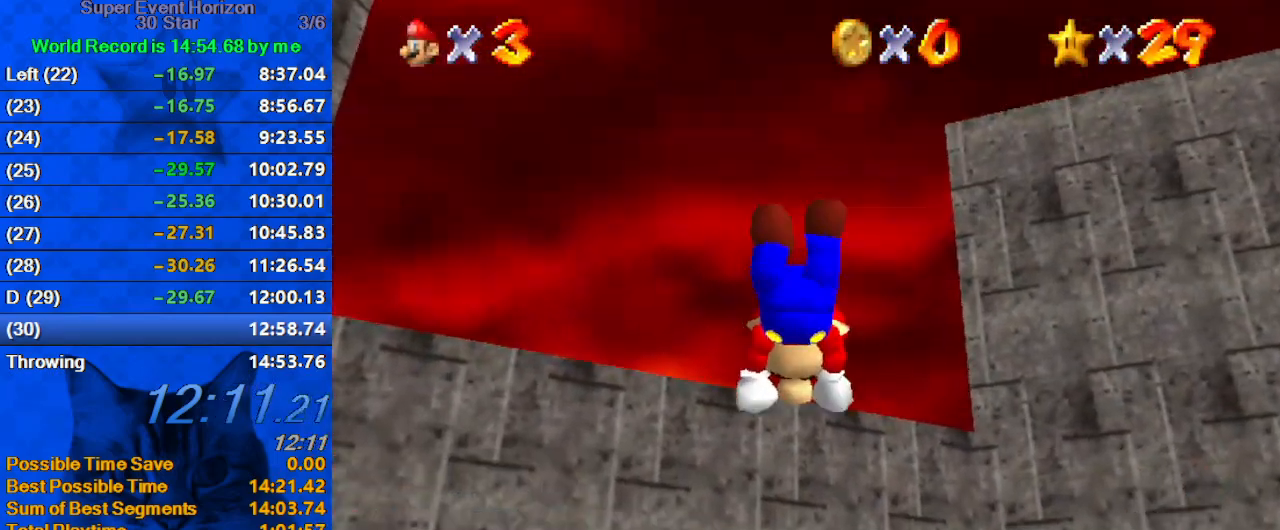
{"keys": ["down", "right"], "events": [[267, "right", "down"], [267, "up", "up"], [400, "down", "down"]]}
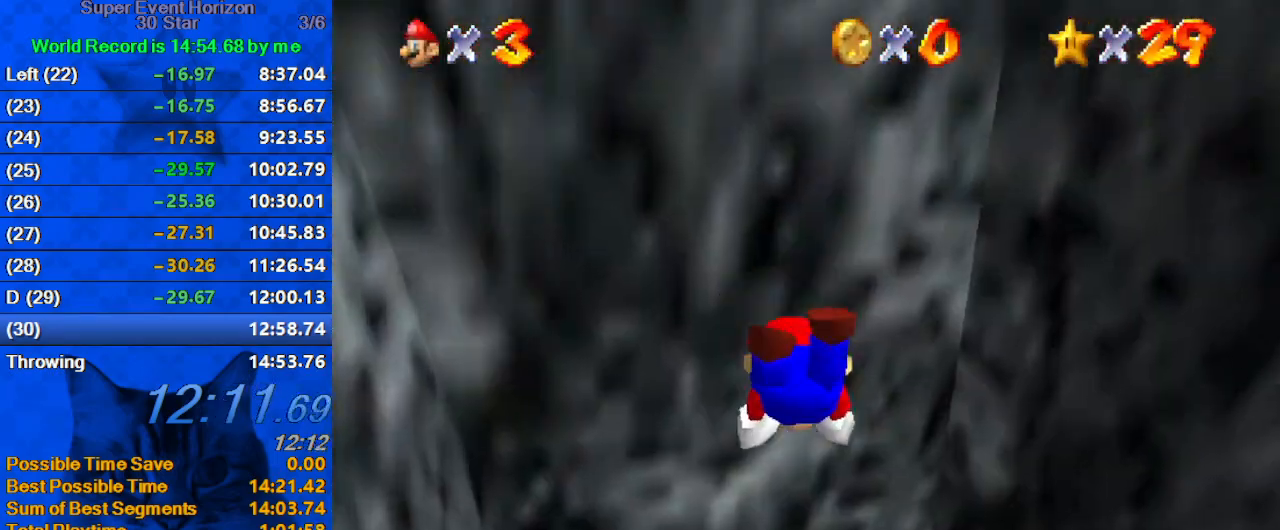
{"keys": ["down"], "events": [[267, "right", "up"]]}
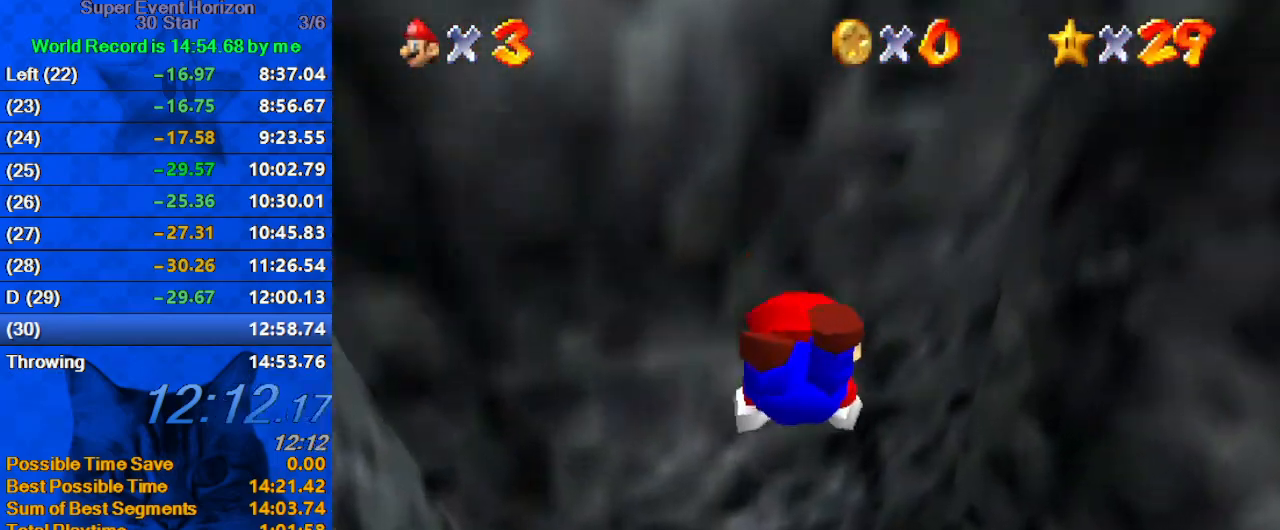
{"keys": ["right"], "events": [[33, "right", "down"], [67, "down", "up"], [133, "right", "up"], [167, "left", "down"], [233, "left", "up"], [233, "right", "down"], [300, "left", "down"], [300, "right", "up"], [367, "left", "up"], [367, "right", "down"], [467, "left", "down"], [467, "right", "up"], [500, "left", "up"], [500, "right", "down"]]}
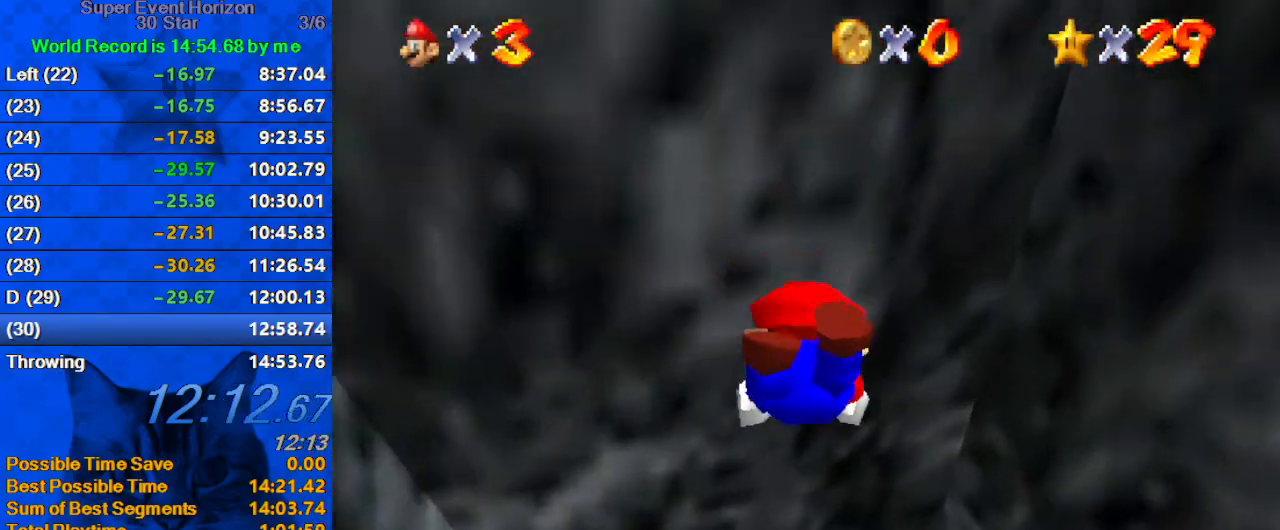
{"keys": ["left"], "events": [[100, "left", "down"], [100, "right", "up"], [133, "left", "up"], [133, "right", "down"], [200, "left", "down"], [200, "right", "up"], [267, "left", "up"], [267, "right", "down"], [333, "left", "down"], [367, "right", "up"], [400, "left", "up"], [400, "right", "down"], [467, "left", "down"], [467, "right", "up"]]}
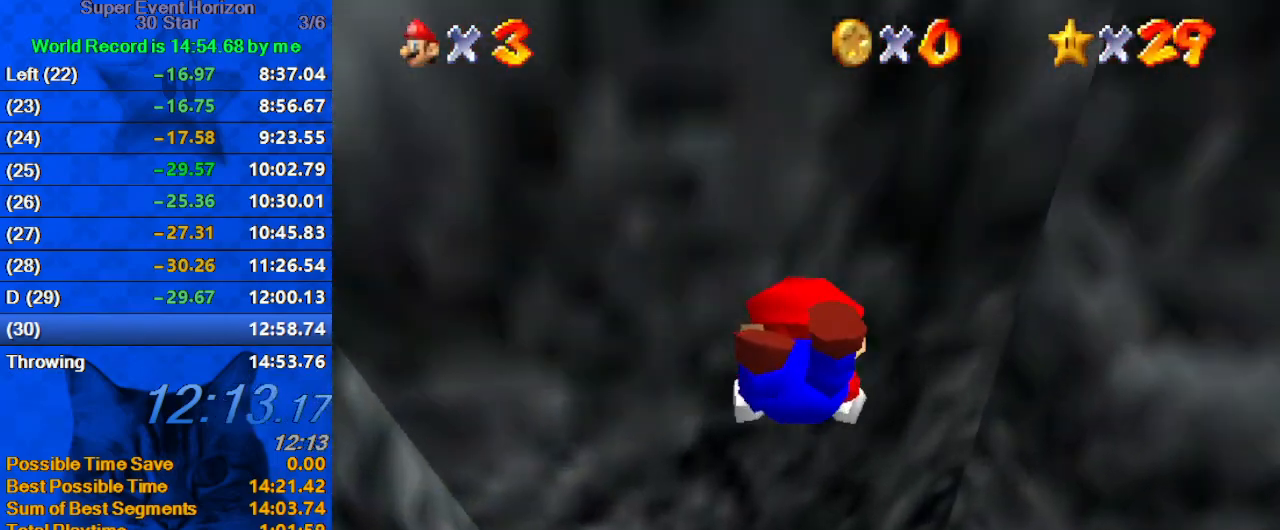
{"keys": ["right"], "events": [[67, "left", "up"], [67, "right", "down"], [100, "left", "down"], [133, "right", "up"], [200, "left", "up"], [200, "right", "down"], [233, "left", "down"], [300, "left", "up"], [367, "left", "down"], [367, "right", "up"], [467, "left", "up"], [467, "right", "down"]]}
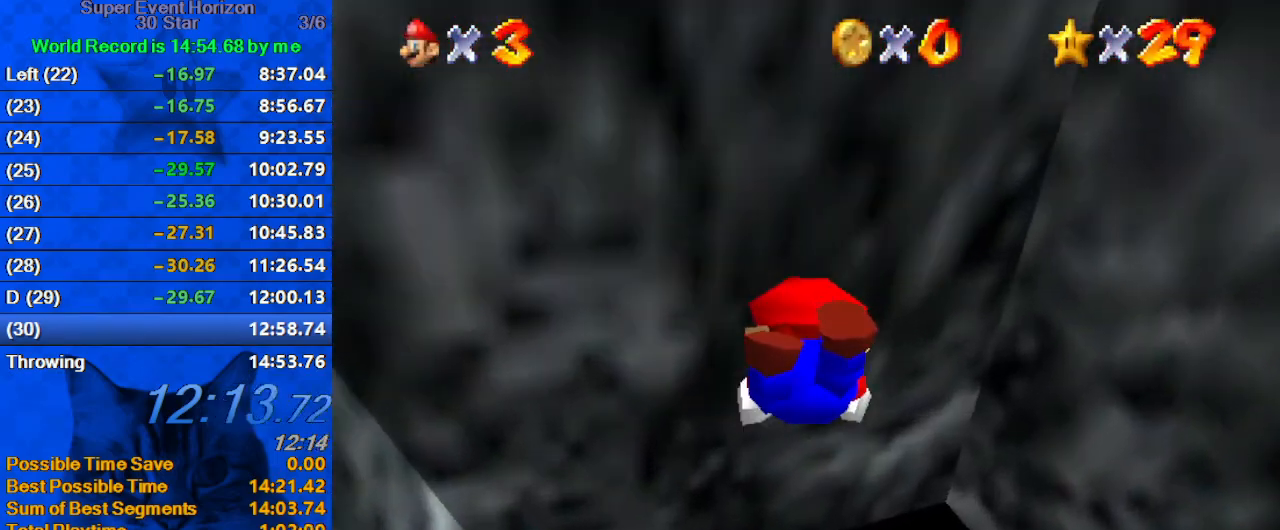
{"keys": ["left"], "events": [[67, "left", "down"], [67, "right", "up"], [167, "left", "up"], [167, "right", "down"], [300, "left", "down"], [300, "right", "up"], [400, "left", "up"], [400, "right", "down"], [433, "left", "down"], [467, "right", "up"]]}
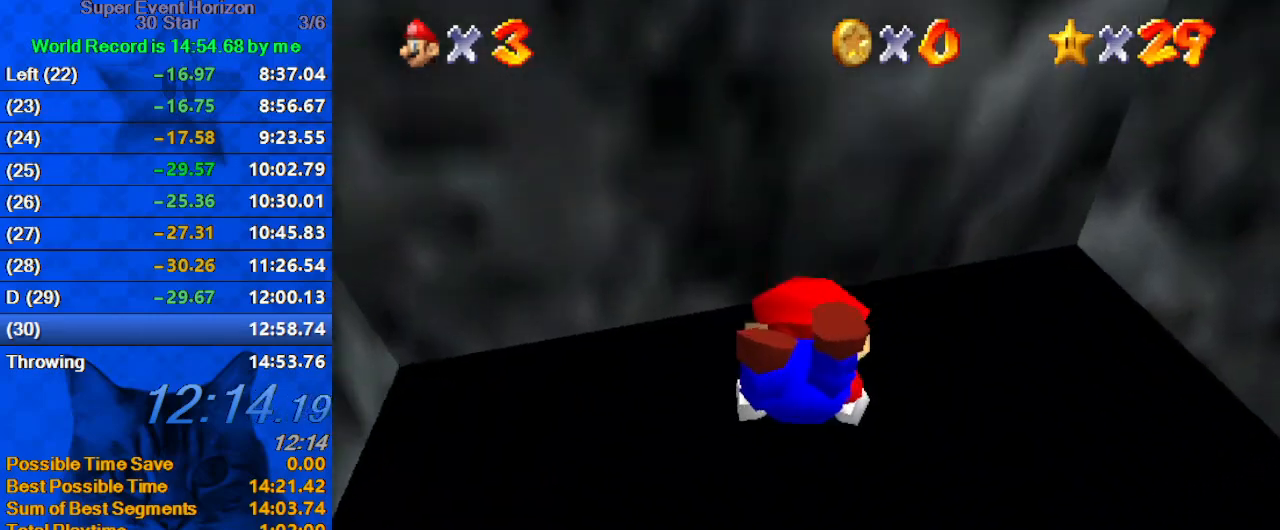
{"keys": [], "events": [[33, "right", "down"], [67, "left", "up"], [133, "left", "down"], [133, "right", "up"], [200, "right", "down"], [267, "left", "up"], [300, "left", "down"], [300, "right", "up"], [400, "left", "up"]]}
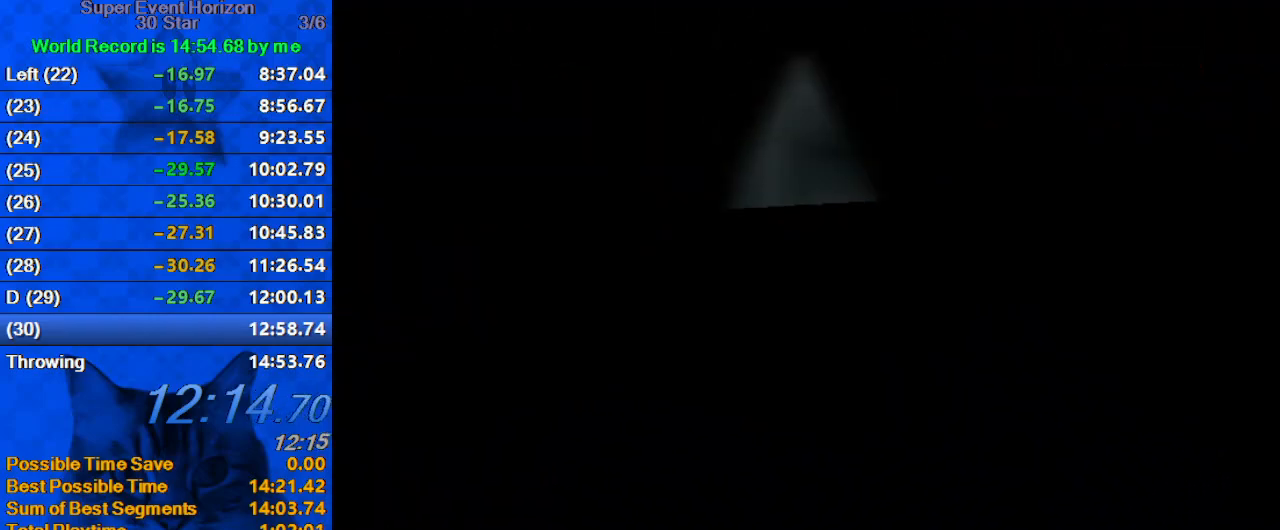
{"keys": [], "events": []}
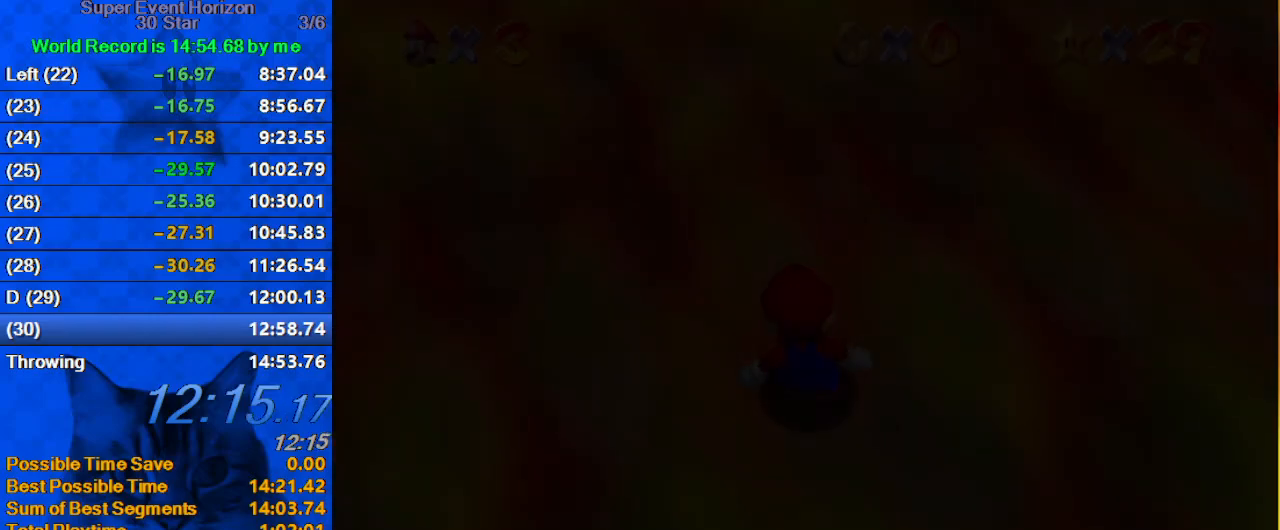
{"keys": ["right", "up"], "events": [[133, "w", "down"], [233, "left", "down"], [367, "w", "up"], [400, "up", "down"], [500, "left", "up"], [500, "right", "down"]]}
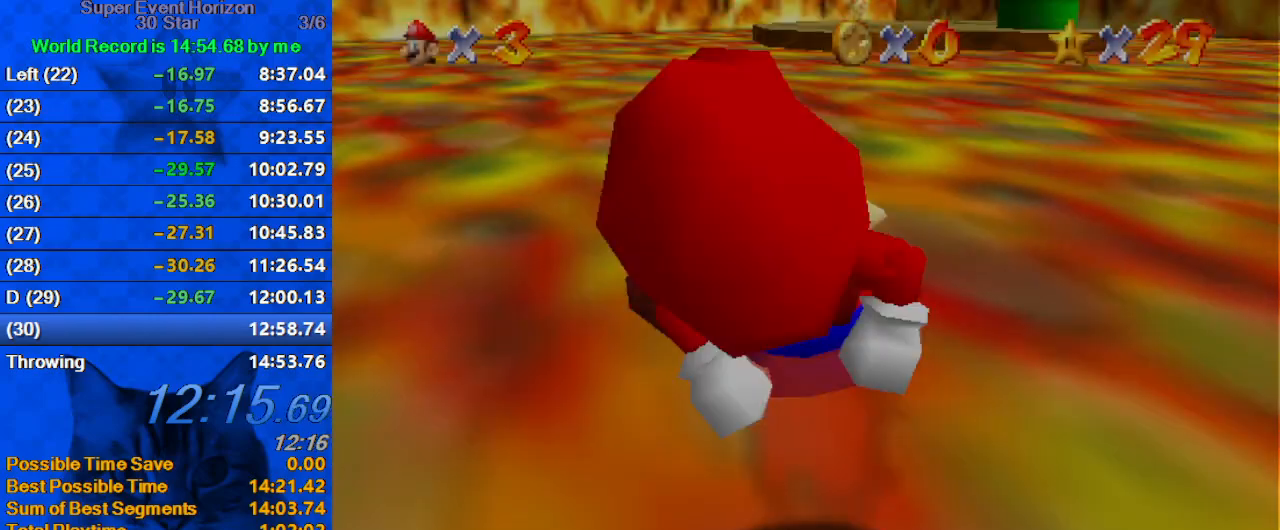
{"keys": ["left"], "events": [[100, "left", "down"], [100, "right", "up"], [267, "left", "up"], [267, "right", "down"], [367, "left", "down"], [367, "right", "up"], [367, "up", "up"], [433, "right", "down"], [467, "left", "up"], [500, "left", "down"], [500, "right", "up"]]}
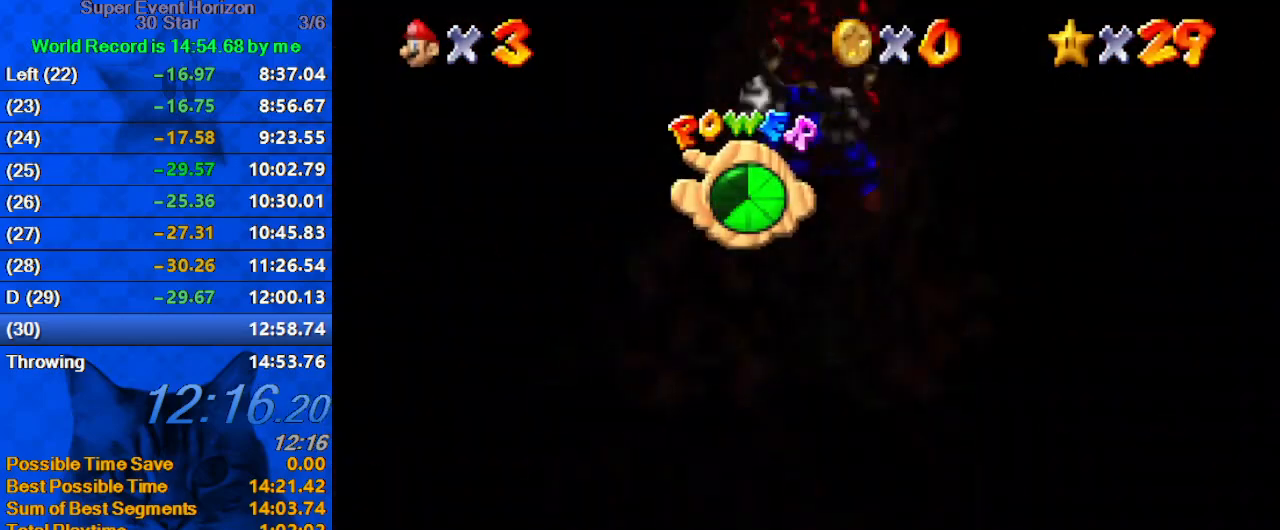
{"keys": ["left"], "events": [[67, "right", "down"], [100, "left", "up"], [133, "left", "down"], [200, "left", "up"], [300, "left", "down"], [300, "right", "up"], [333, "left", "up"], [333, "right", "down"], [367, "left", "down"], [433, "right", "up"]]}
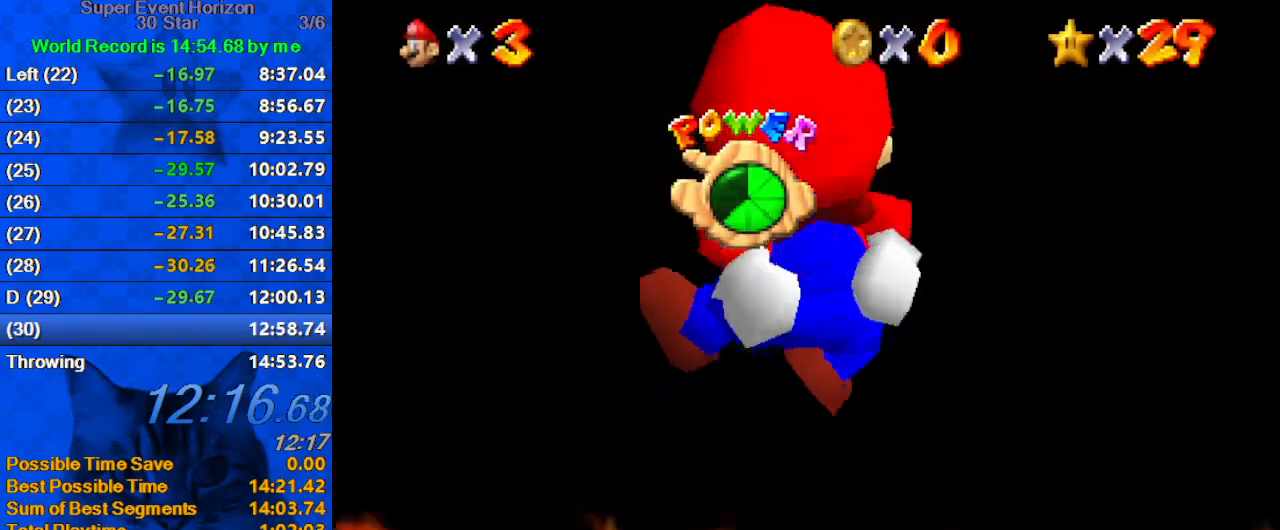
{"keys": ["right", "up"], "events": [[33, "d", "down"], [33, "s", "down"], [67, "down", "down"], [67, "right", "down"], [100, "right", "up"], [167, "d", "up"], [167, "down", "up"], [167, "s", "up"], [200, "d", "down"], [233, "right", "down"], [233, "s", "down"], [233, "up", "down"], [300, "left", "up"], [400, "d", "up"], [400, "s", "up"]]}
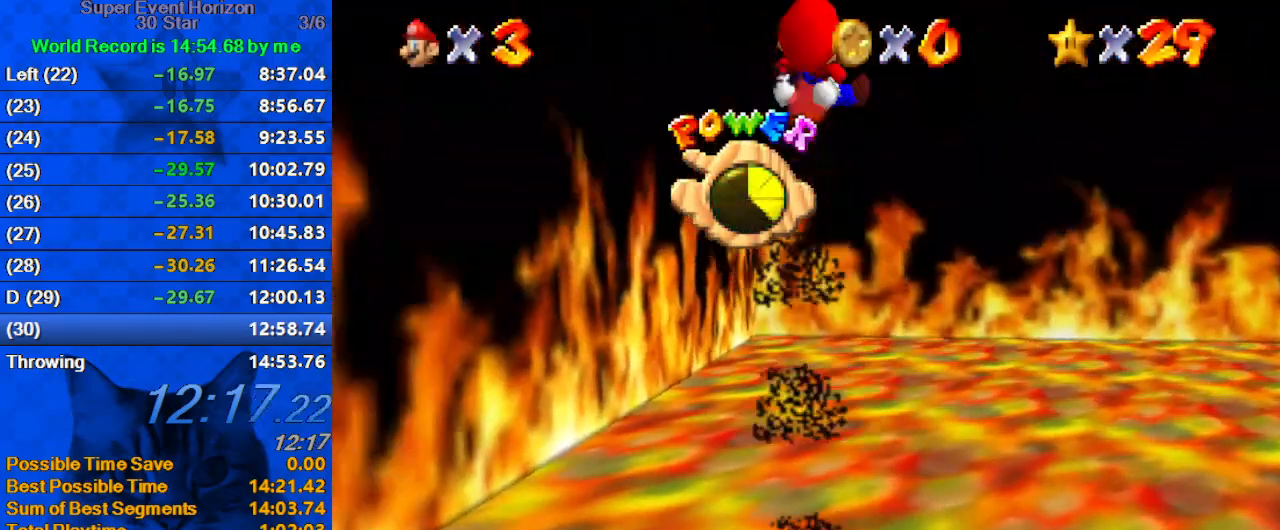
{"keys": ["d", "down", "right"], "events": [[133, "up", "up"], [200, "d", "down"], [367, "d", "up"], [433, "d", "down"], [433, "down", "down"]]}
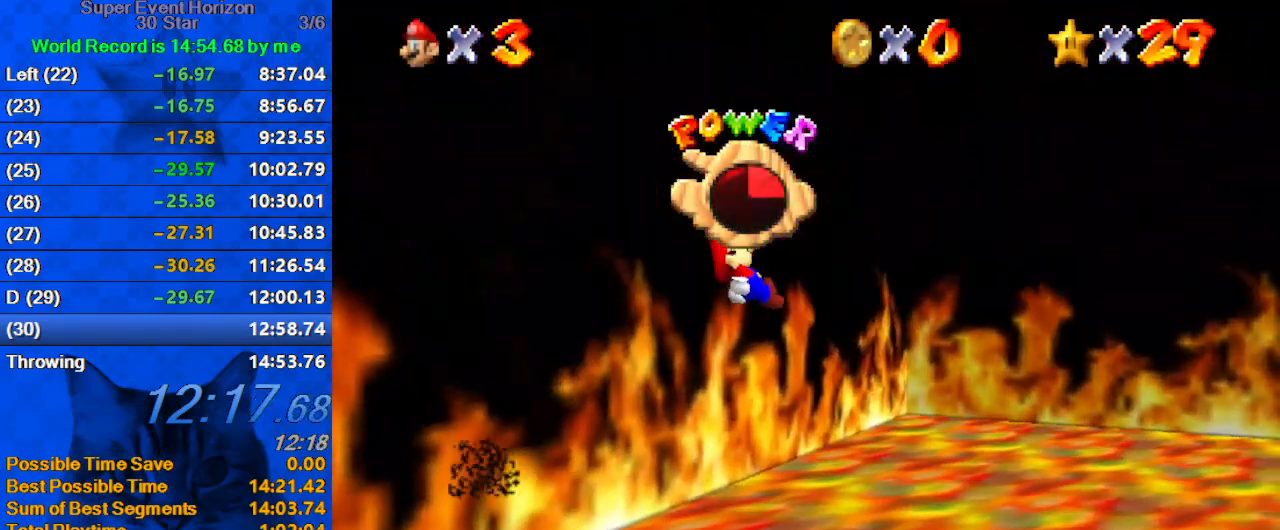
{"keys": ["down", "left"], "events": [[100, "d", "up"], [100, "down", "up"], [167, "d", "down"], [267, "down", "down"], [267, "left", "down"], [267, "right", "up"], [300, "d", "up"], [367, "d", "down"], [467, "d", "up"]]}
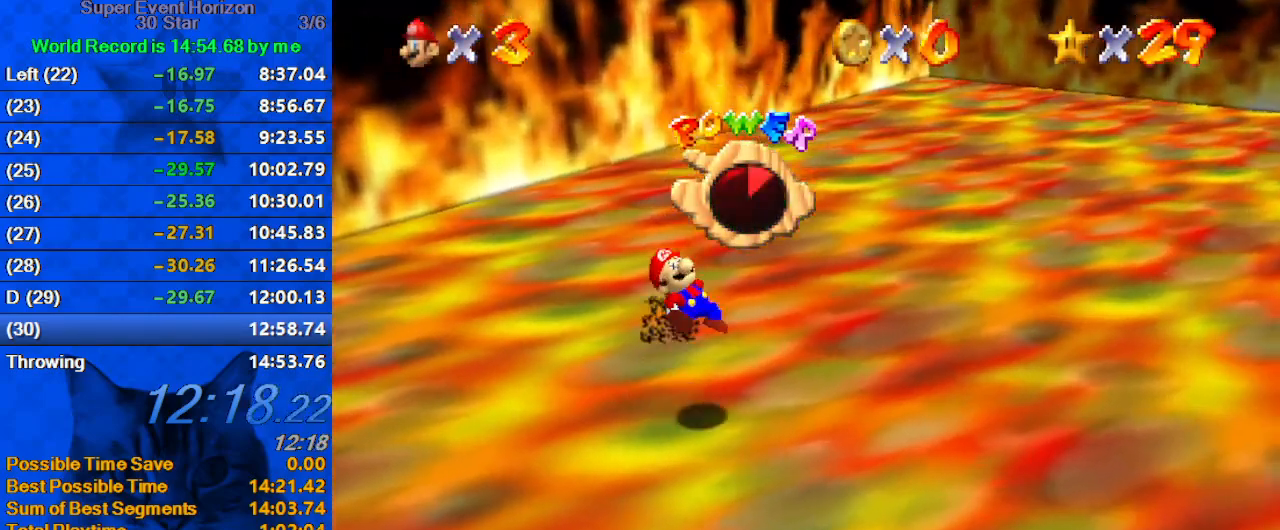
{"keys": [], "events": [[33, "d", "down"], [100, "down", "up"], [133, "left", "up"], [200, "d", "up"]]}
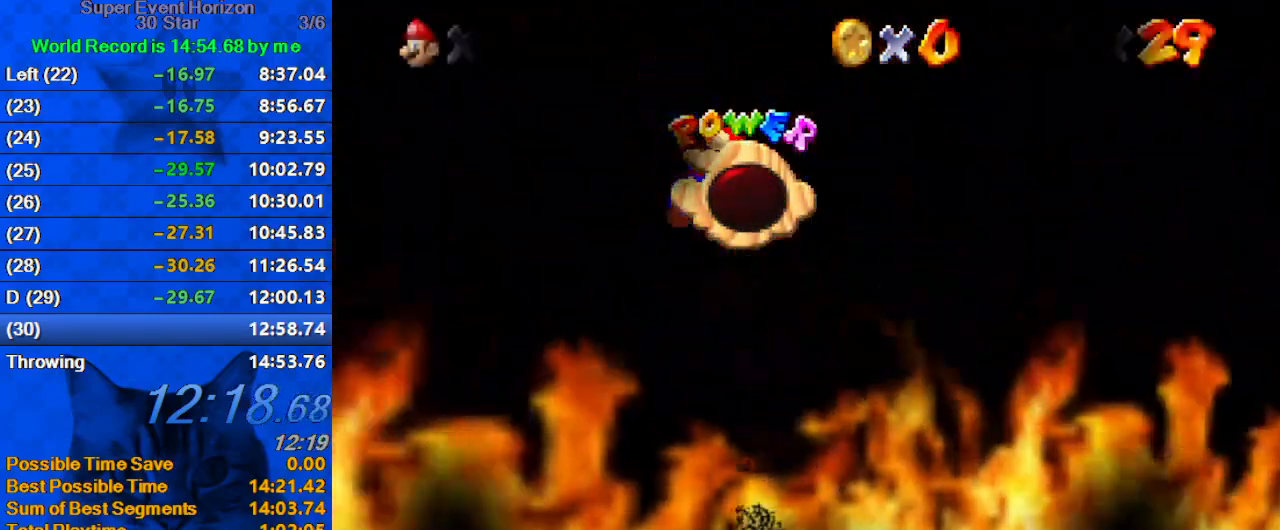
{"keys": [], "events": []}
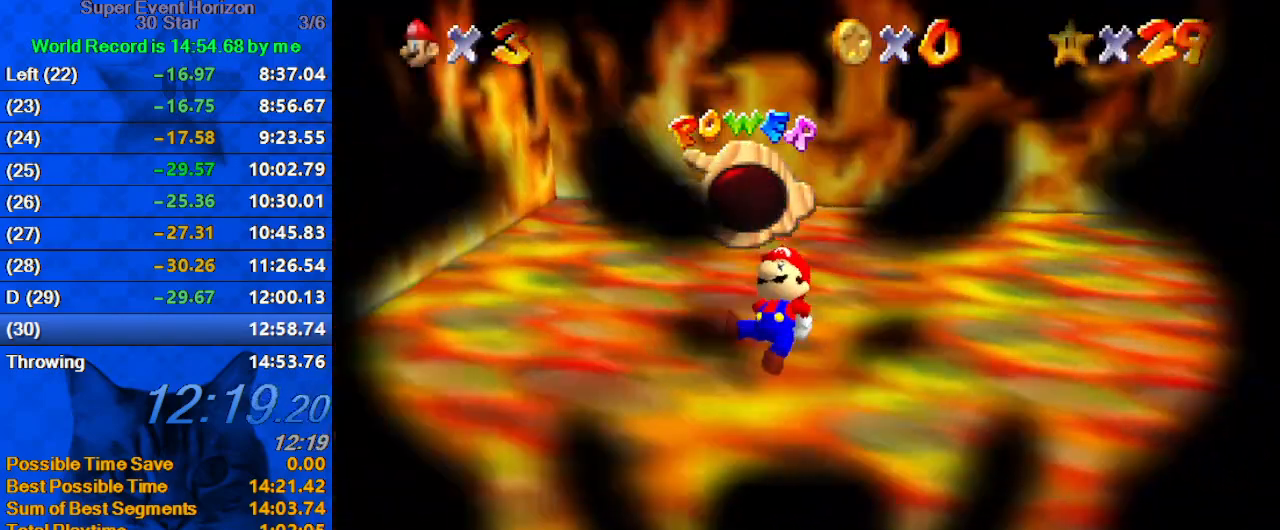
{"keys": [], "events": []}
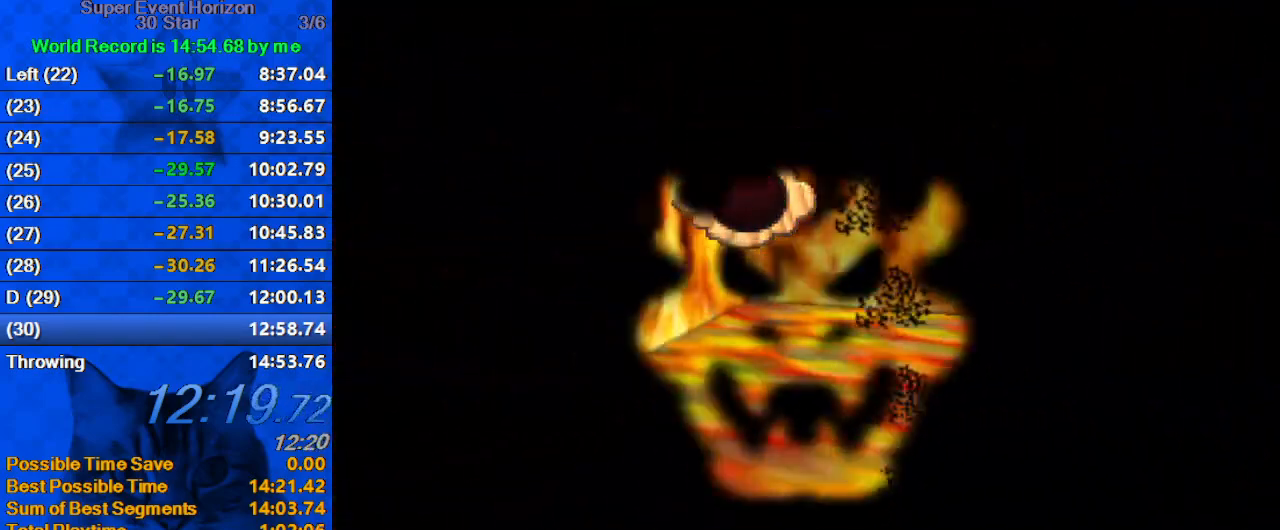
{"keys": [], "events": []}
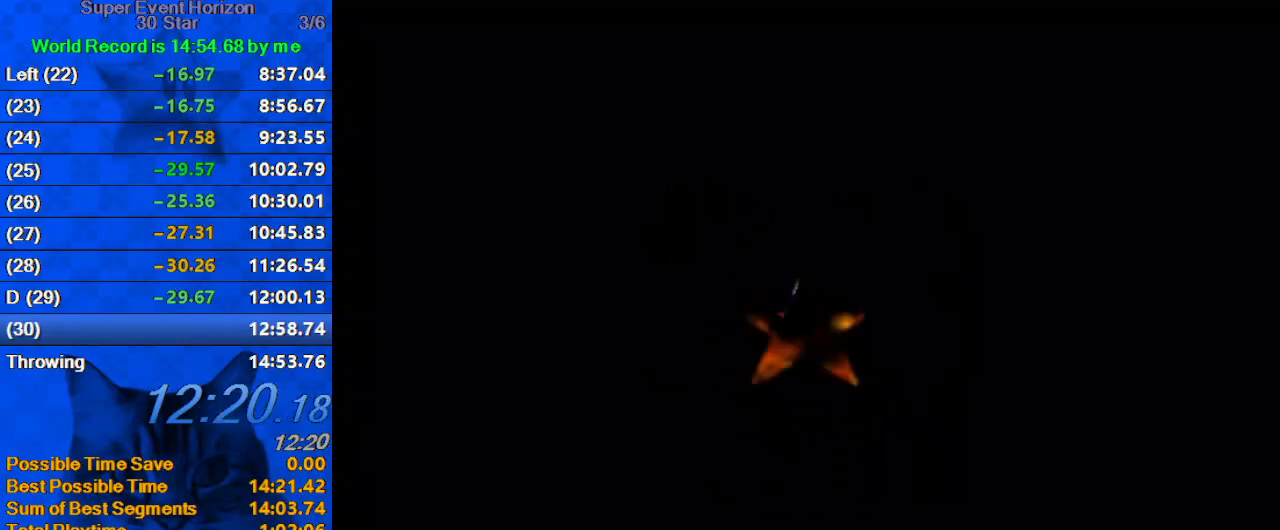
{"keys": [], "events": []}
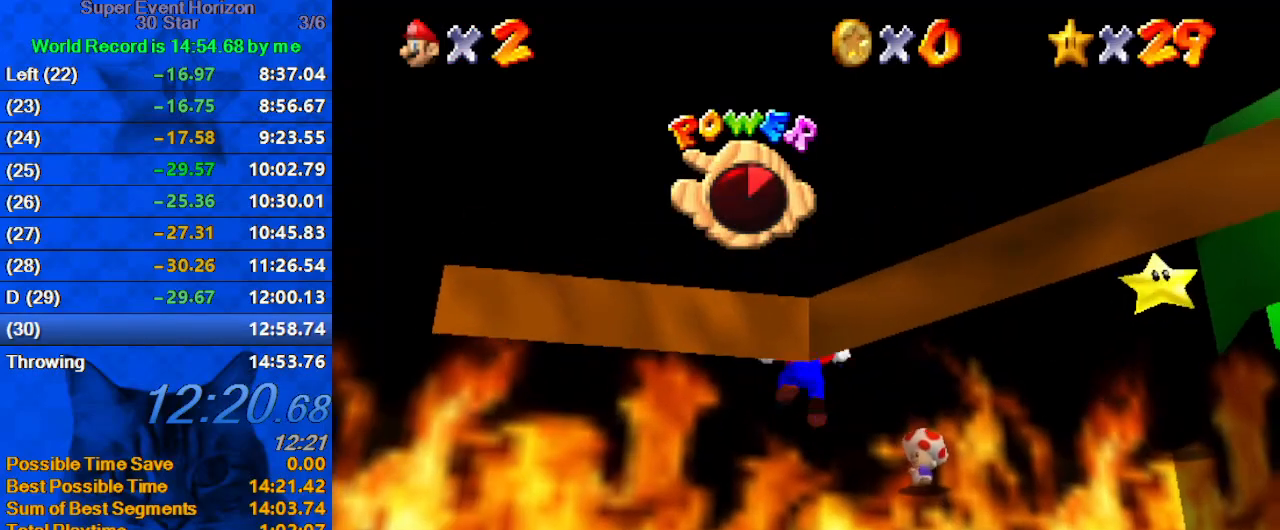
{"keys": [], "events": []}
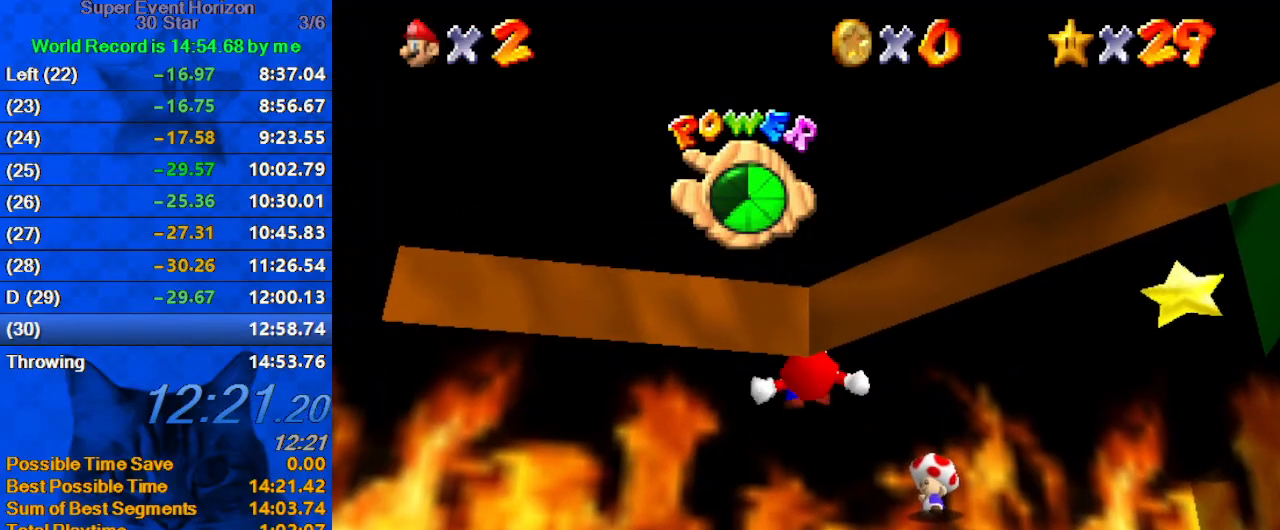
{"keys": [], "events": []}
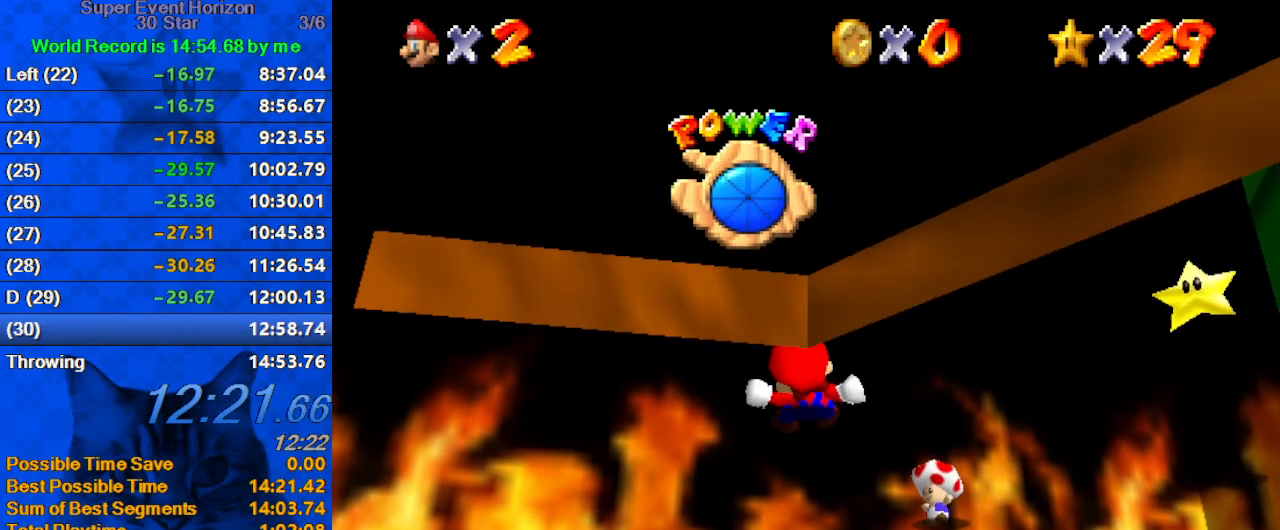
{"keys": [], "events": []}
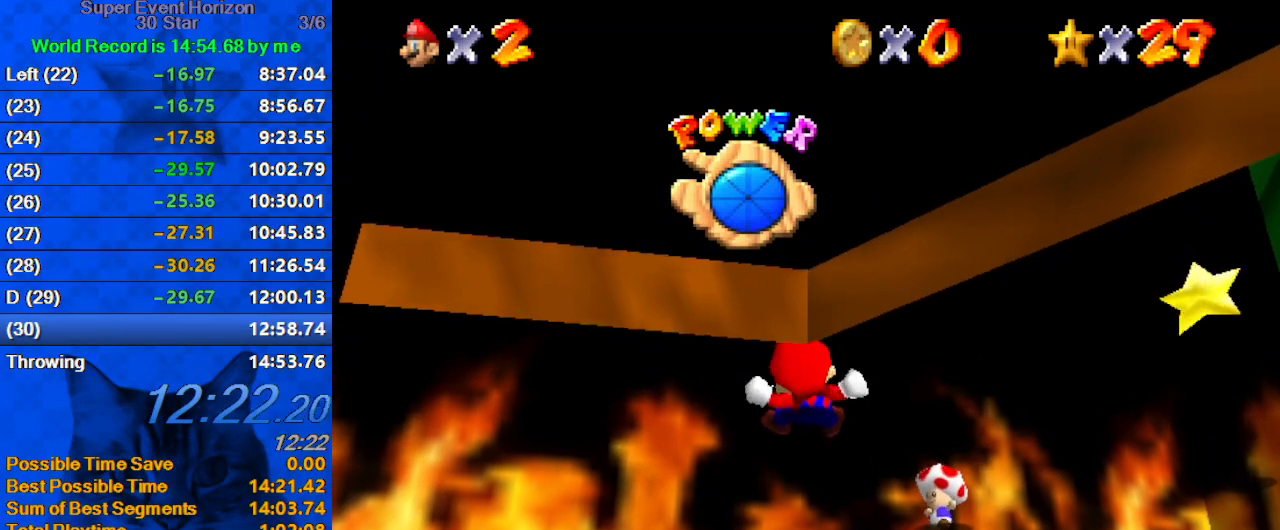
{"keys": ["right"], "events": [[400, "right", "down"]]}